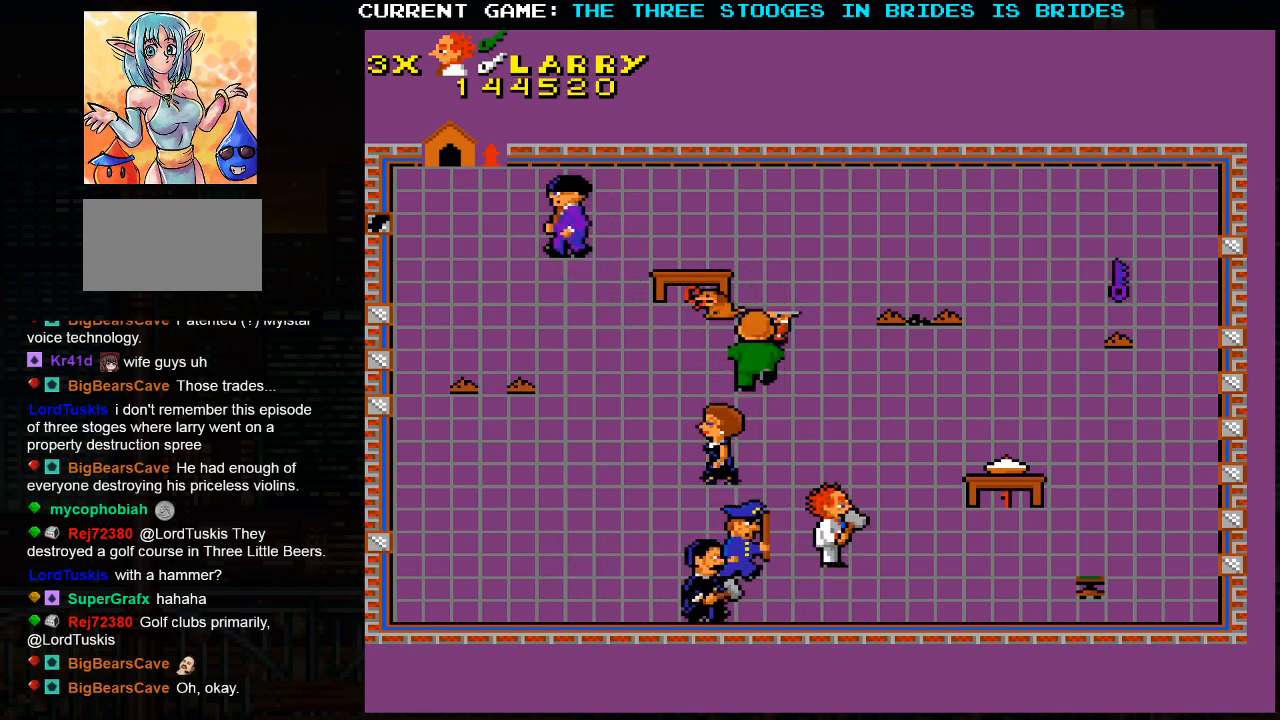
Gameplay with a controller (arcade stick); each line is a JSON object with the inputs held at the frame after it (dt_ms = milliseconds from this image to that frame). "events" lists button and stick changes between this image and that frame as [ms after this image, input, new state], when the widget could be followed in between. Not read: L3 R3.
{"dt_ms": 500, "buttons": [], "left_stick": "up-right", "events": []}
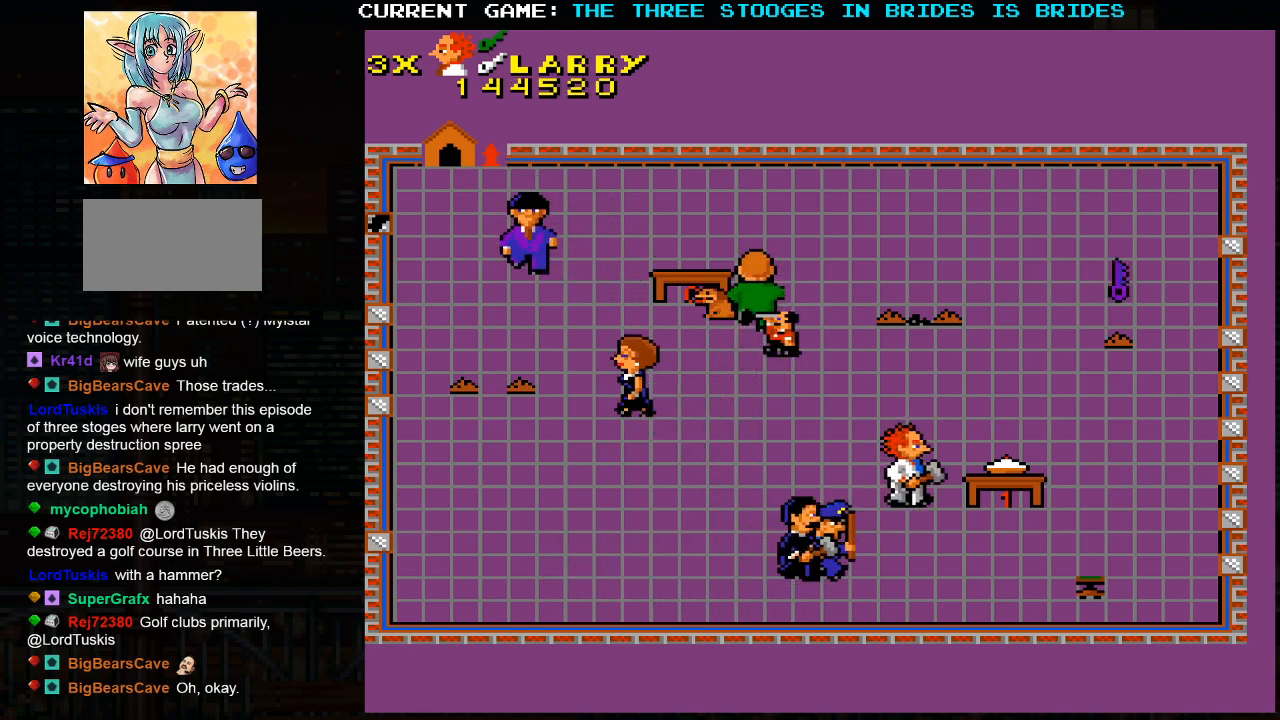
{"dt_ms": 500, "buttons": [], "left_stick": "up-right", "events": []}
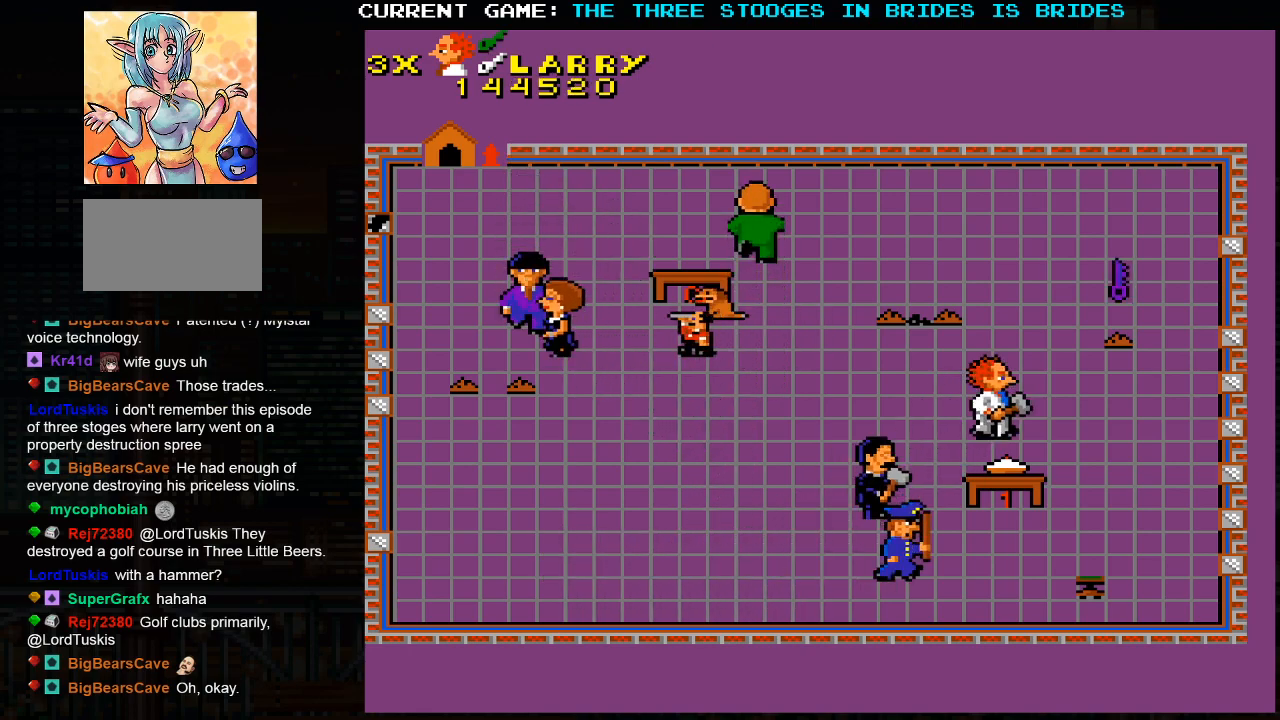
{"dt_ms": 500, "buttons": [], "left_stick": "up-right", "events": []}
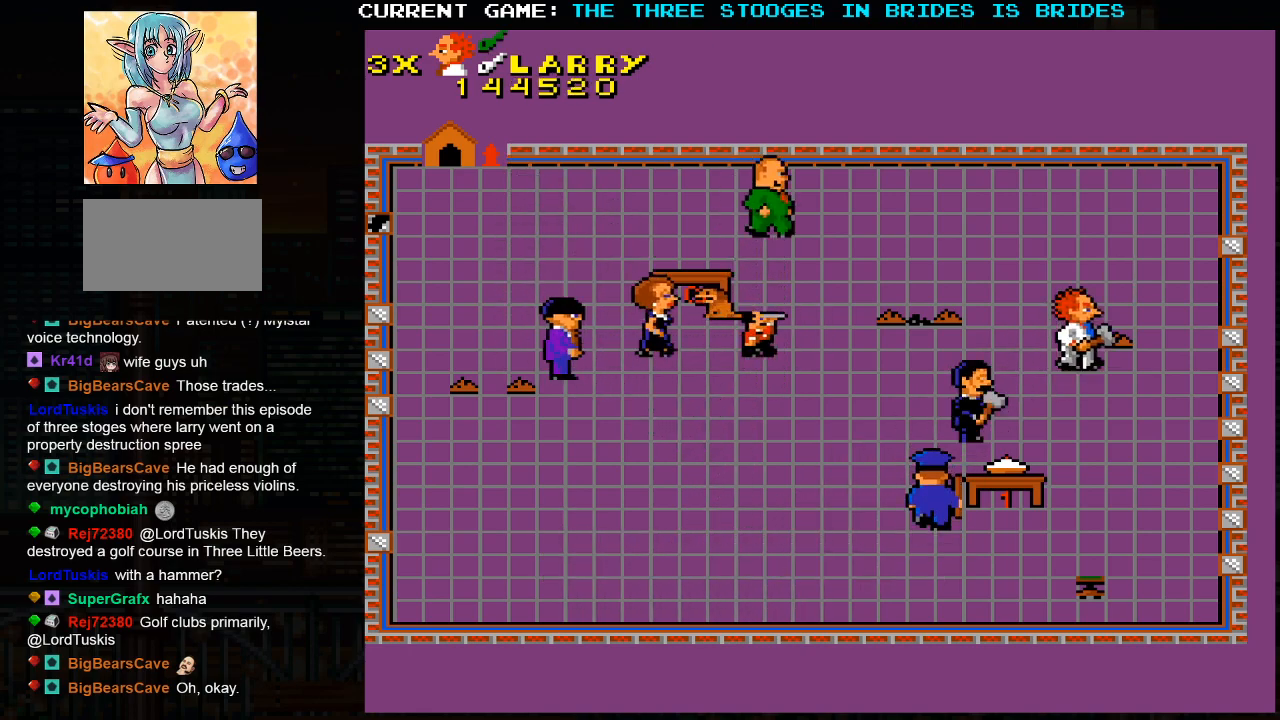
{"dt_ms": 500, "buttons": [], "left_stick": "up-left", "events": [[317, "left_stick", "up-left"]]}
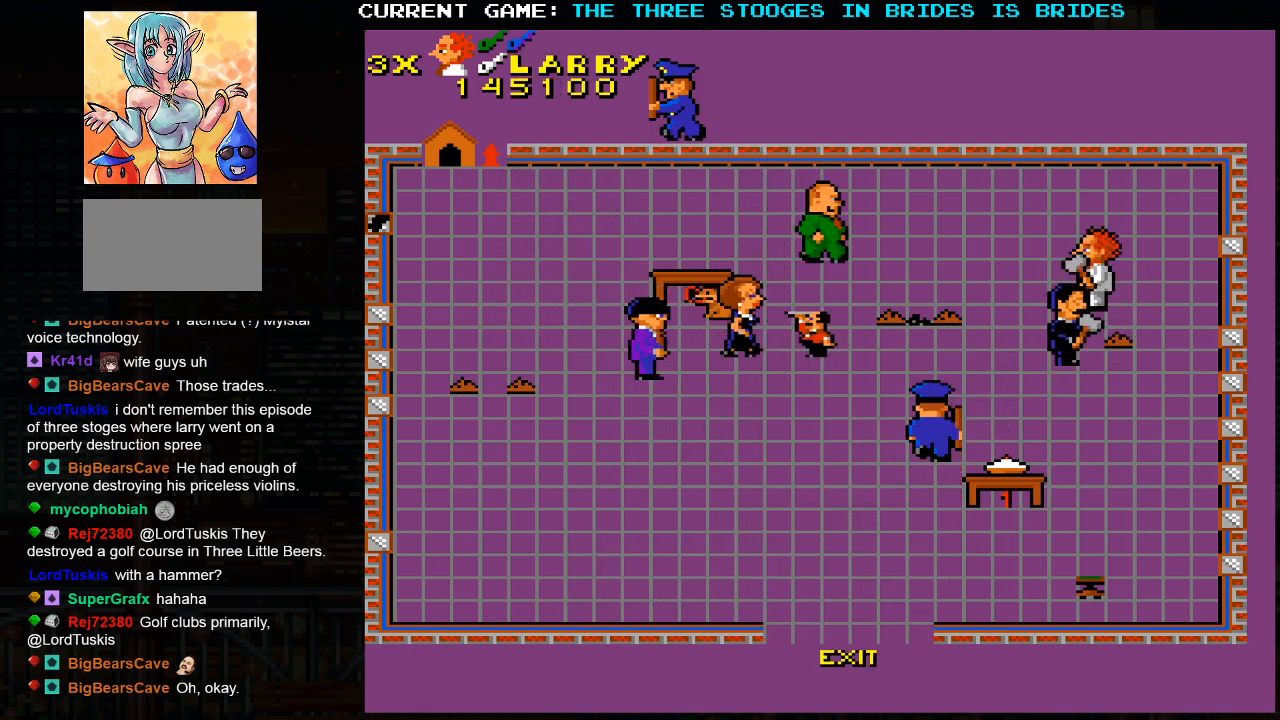
{"dt_ms": 500, "buttons": [], "left_stick": "up-left", "events": []}
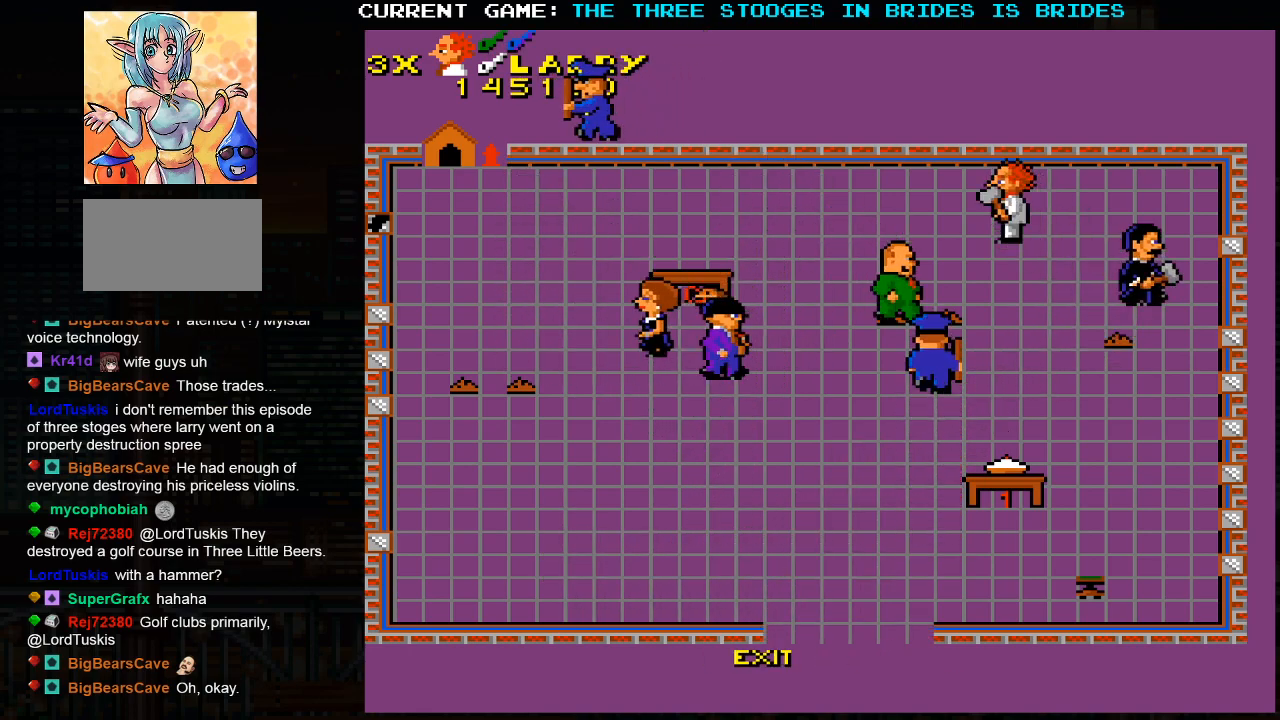
{"dt_ms": 500, "buttons": [], "left_stick": "left", "events": [[100, "left_stick", "left"]]}
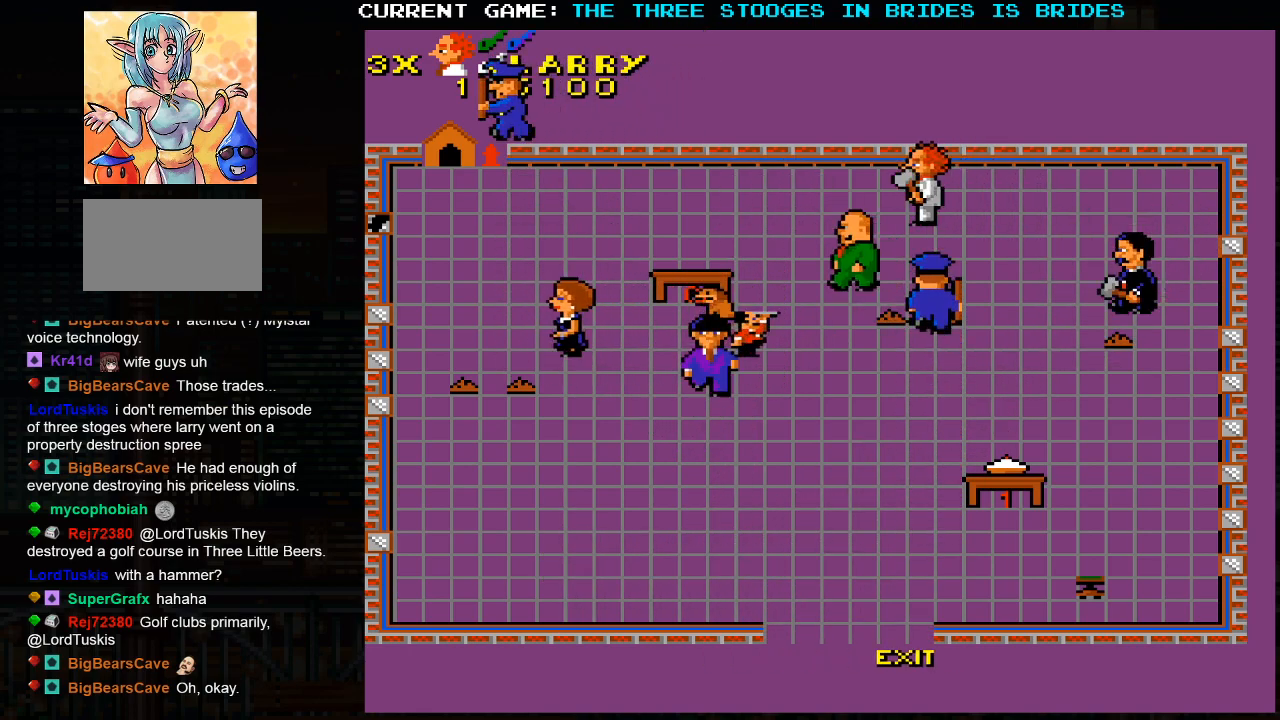
{"dt_ms": 500, "buttons": [], "left_stick": "center", "events": [[300, "left_stick", "center"]]}
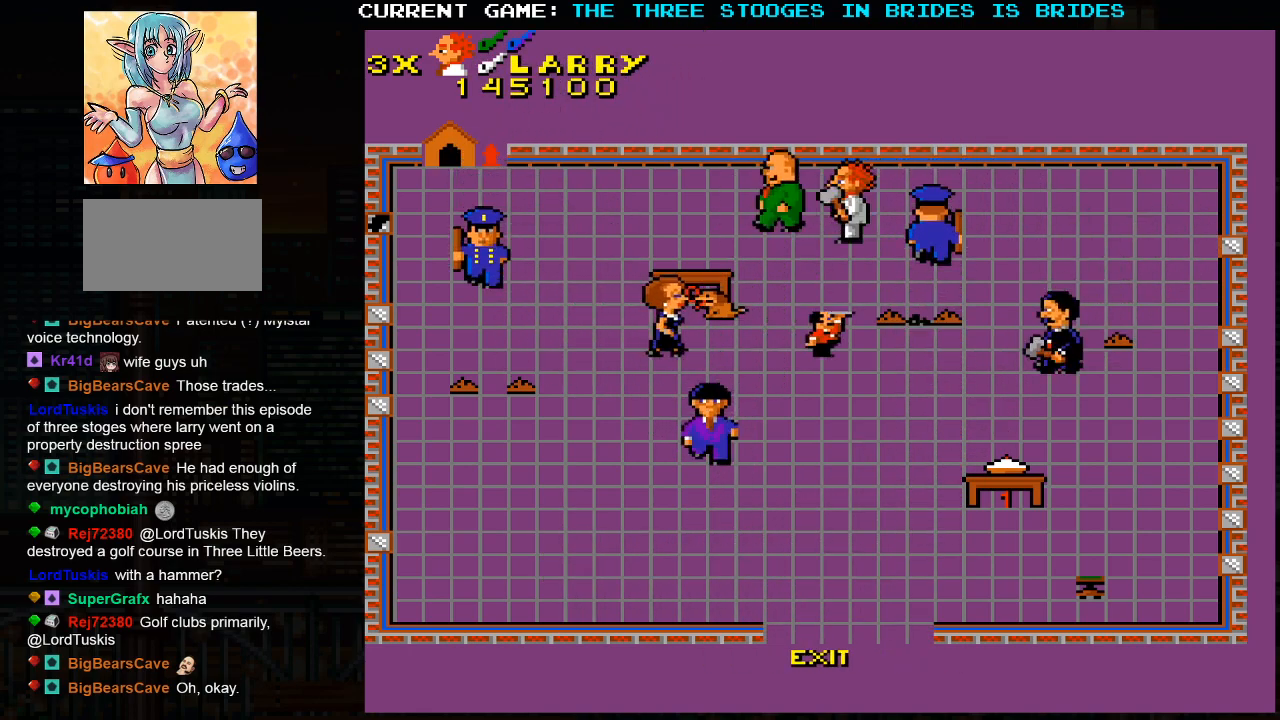
{"dt_ms": 500, "buttons": [], "left_stick": "down", "events": [[267, "left_stick", "down"]]}
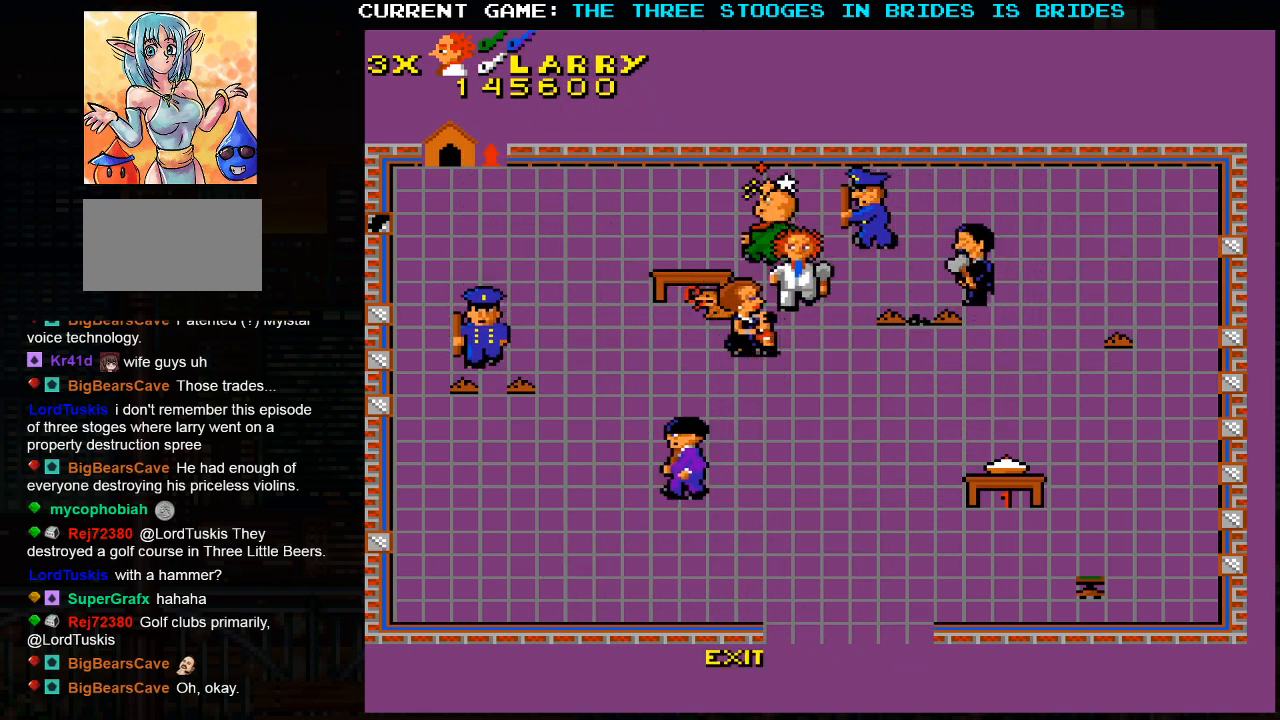
{"dt_ms": 1000, "buttons": [], "left_stick": "down"}
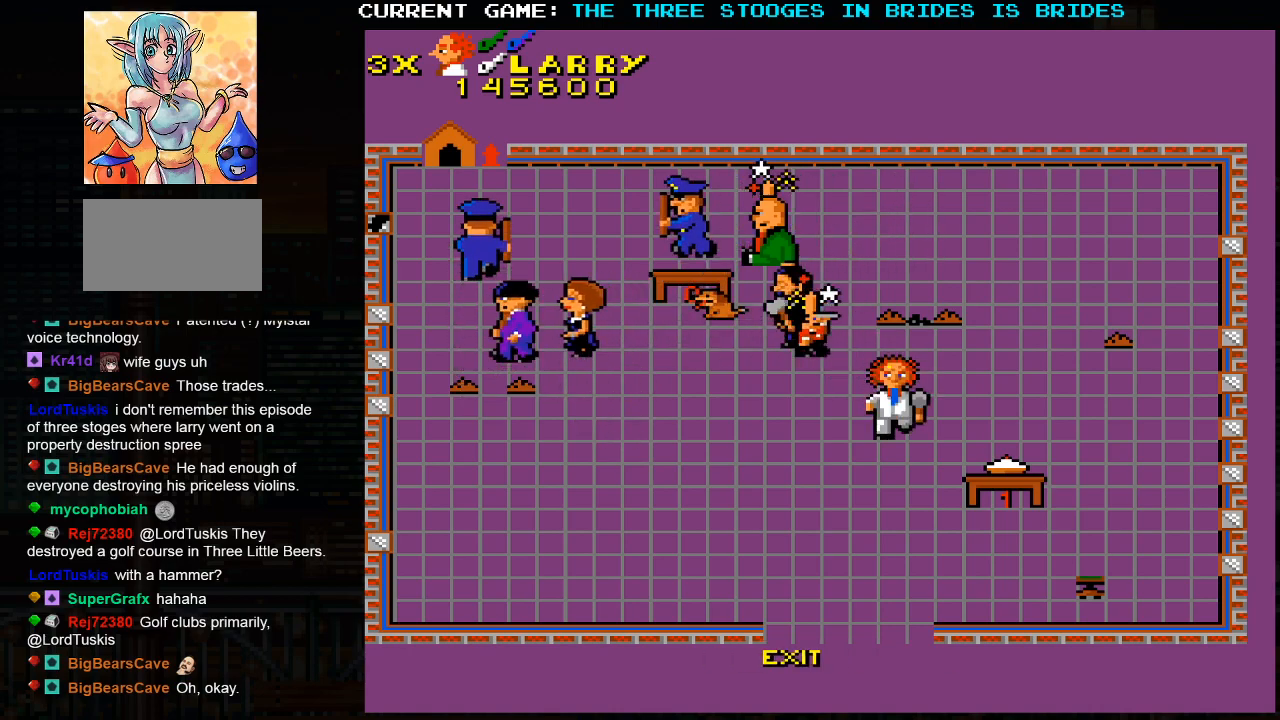
{"dt_ms": 500, "buttons": [], "left_stick": "down", "events": []}